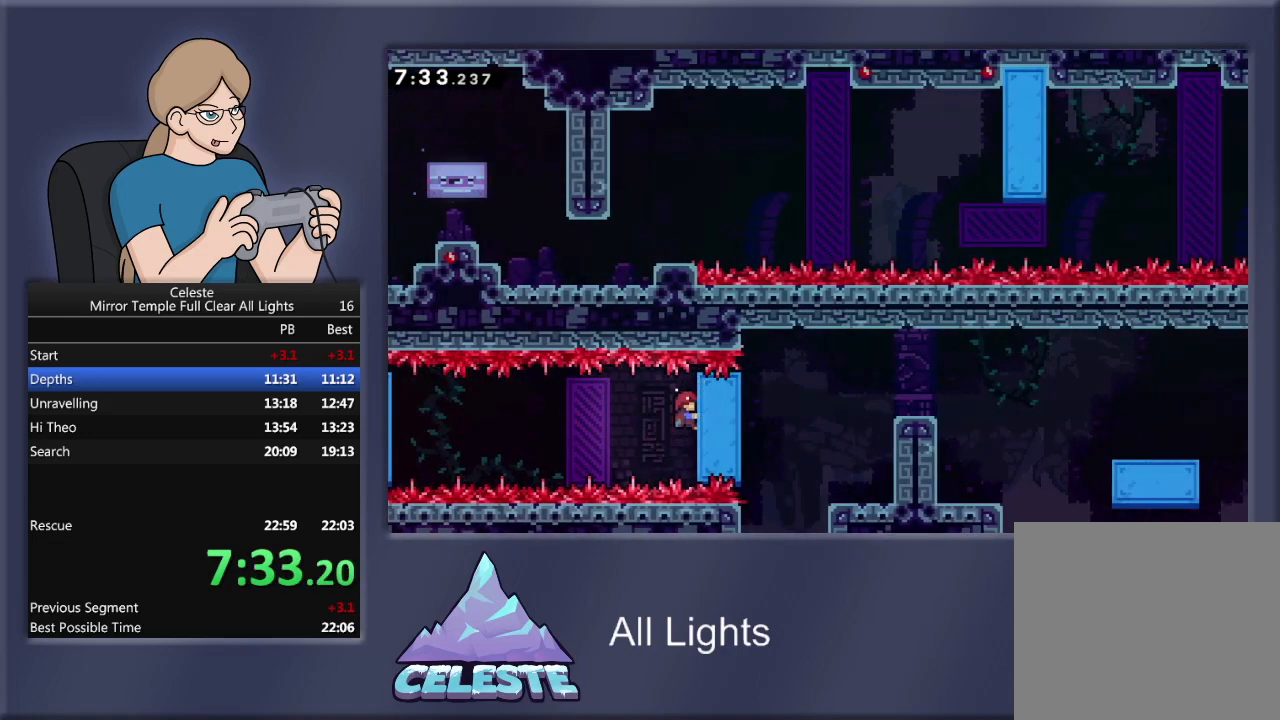
Gameplay with a controller (PlayStation layout); each line is a JSON object with the inputs held at the frame after it. "events" lists button and stick changes between this image and that frame as [ms after this image, input, new state], when the widget could be followed in between. Not read: left_stick right_stick.
{"buttons": ["SQUARE", "R1", "DPAD_RIGHT"], "events": [[267, "SQUARE", "down"]]}
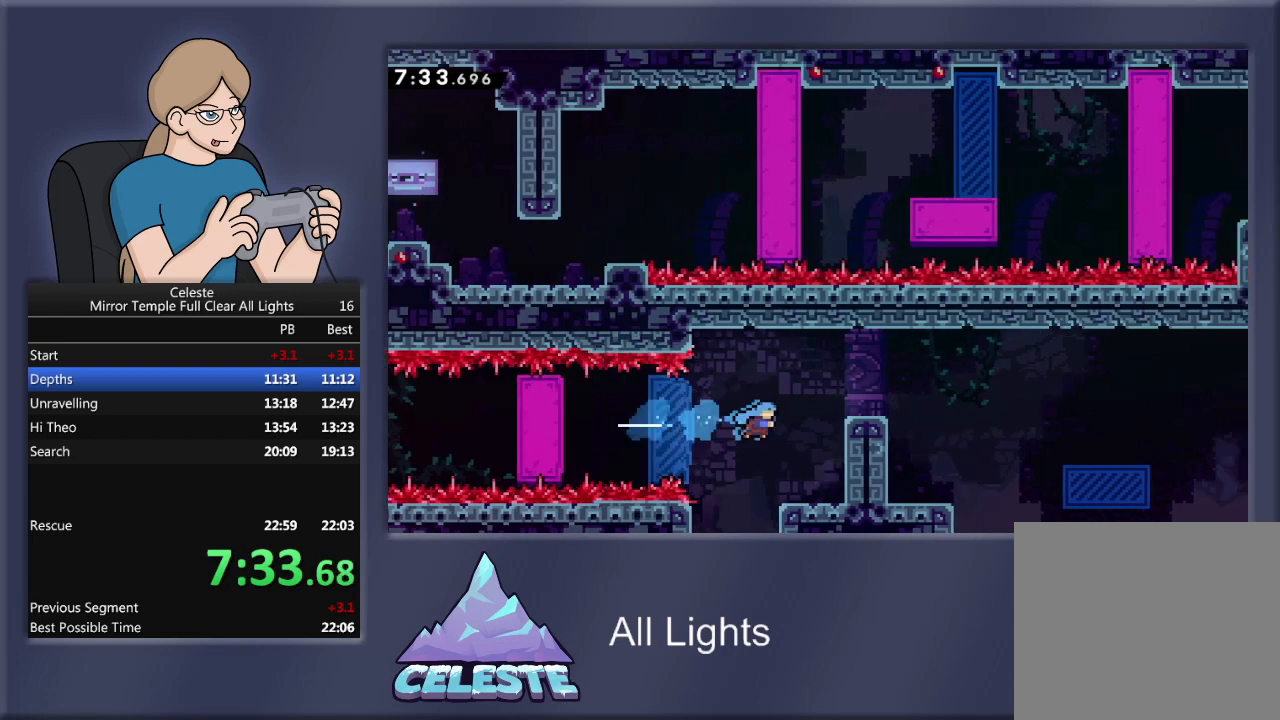
{"buttons": ["CROSS", "R1", "DPAD_RIGHT"], "events": [[34, "SQUARE", "up"], [301, "CROSS", "down"]]}
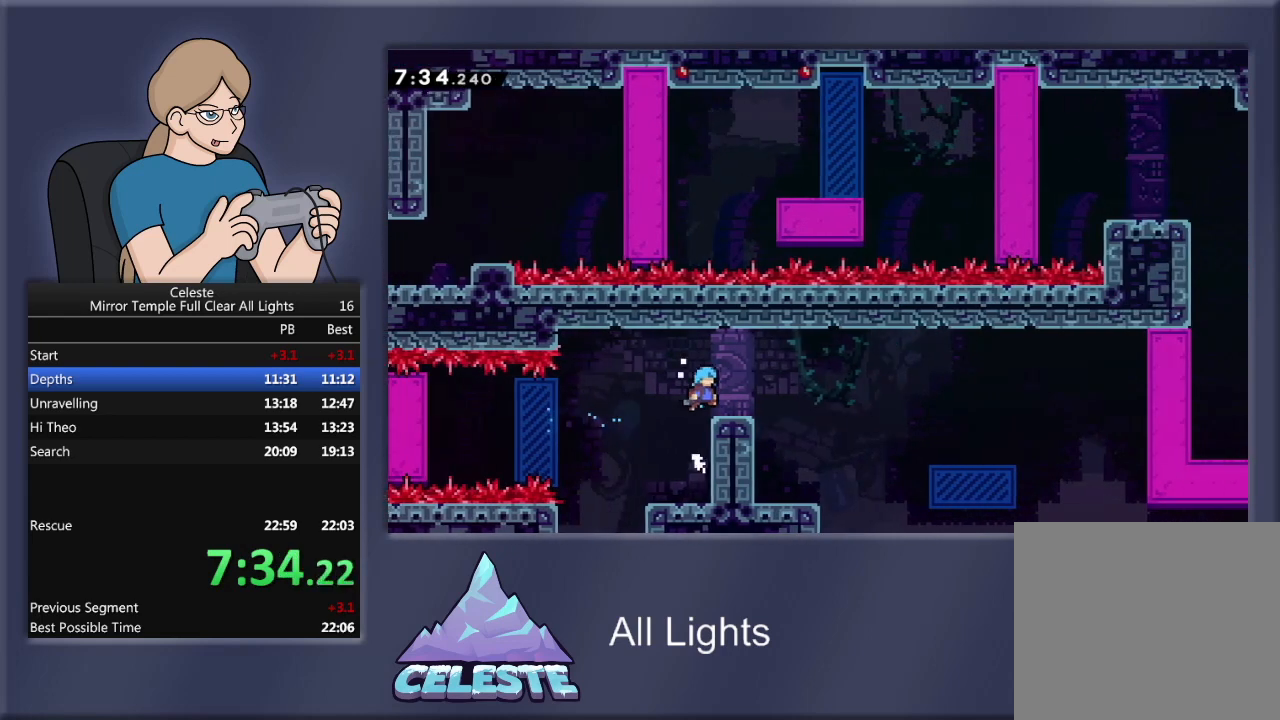
{"buttons": ["CROSS", "R1", "DPAD_RIGHT"], "events": [[33, "CROSS", "up"], [100, "R1", "up"], [334, "CROSS", "down"], [334, "R1", "down"]]}
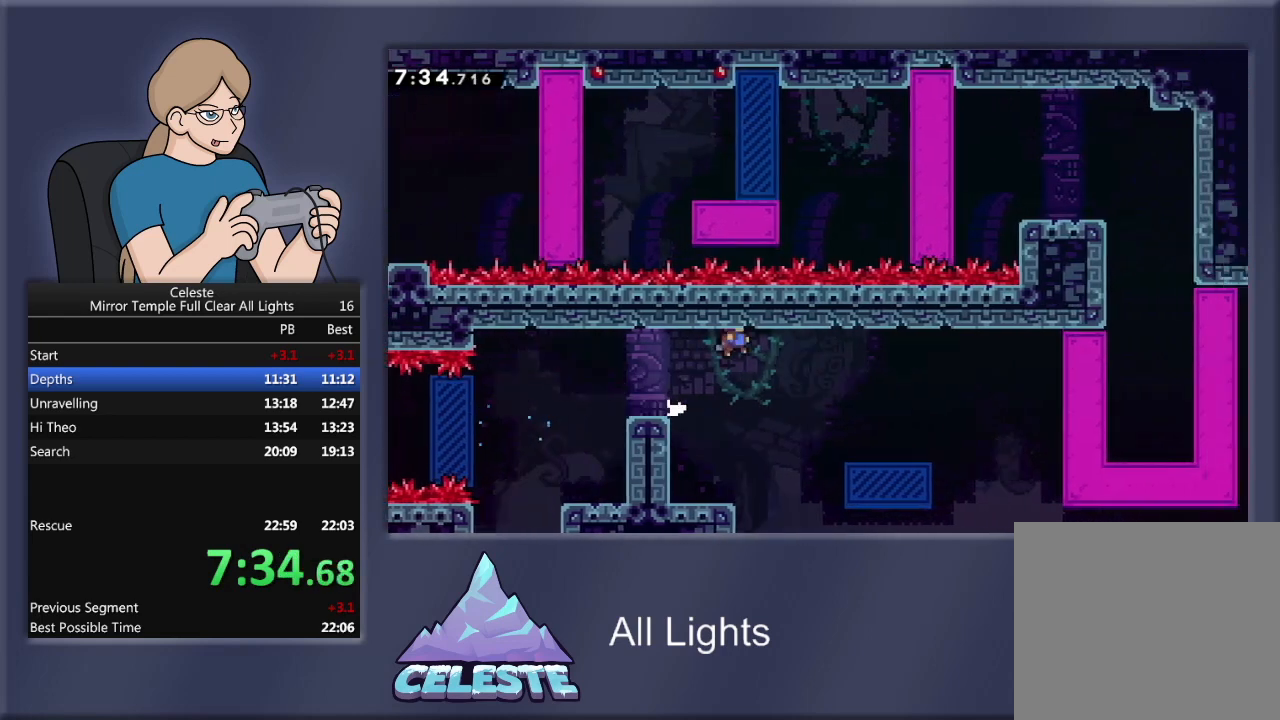
{"buttons": ["SQUARE", "R1", "DPAD_RIGHT"], "events": [[367, "CROSS", "up"], [468, "SQUARE", "down"]]}
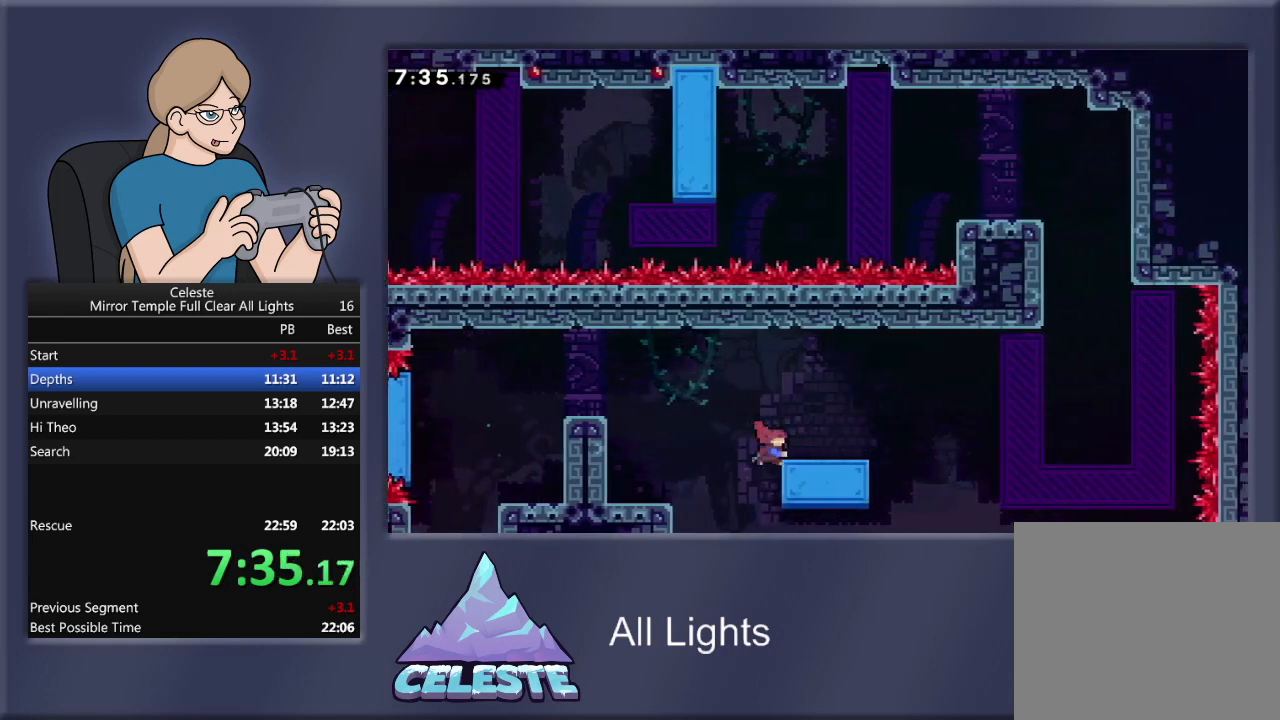
{"buttons": ["R1", "DPAD_RIGHT"], "events": [[100, "SQUARE", "up"], [167, "CROSS", "down"], [500, "CROSS", "up"]]}
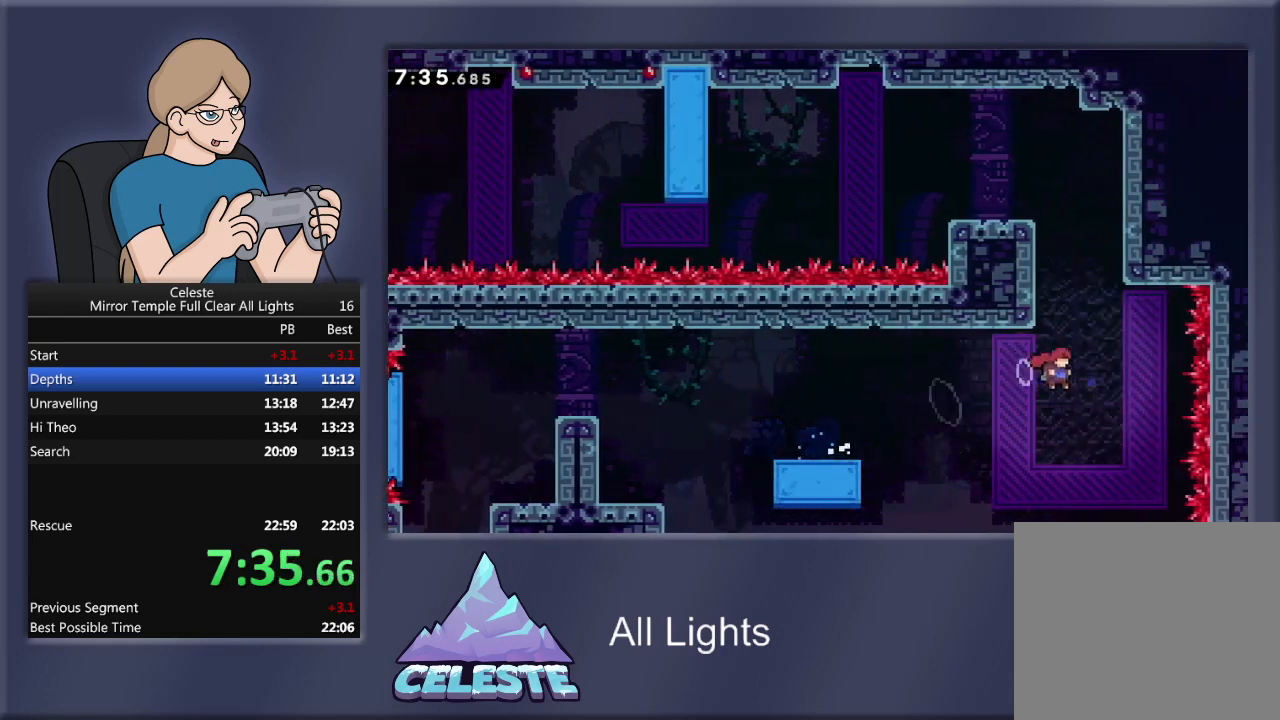
{"buttons": ["R1", "DPAD_UP", "DPAD_LEFT"], "events": [[100, "DPAD_UP", "down"], [100, "SQUARE", "down"], [134, "DPAD_RIGHT", "up"], [234, "DPAD_LEFT", "down"], [501, "SQUARE", "up"]]}
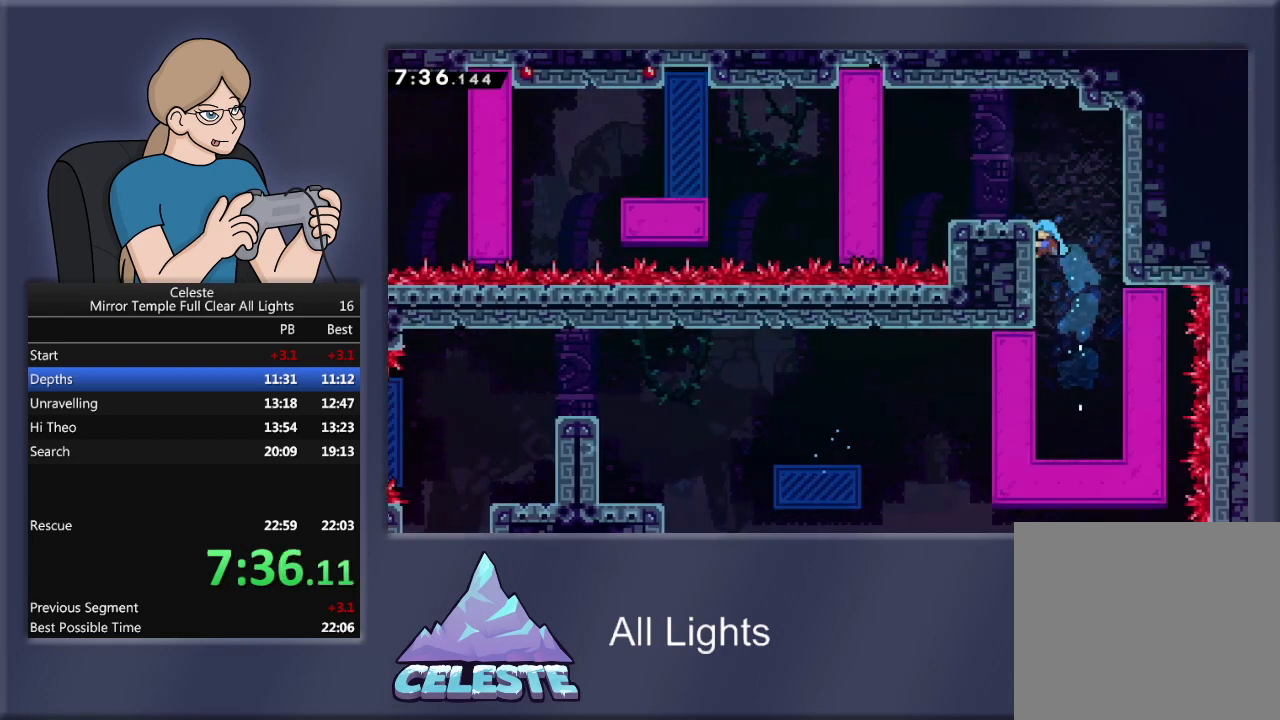
{"buttons": ["R1", "DPAD_UP", "DPAD_LEFT"], "events": []}
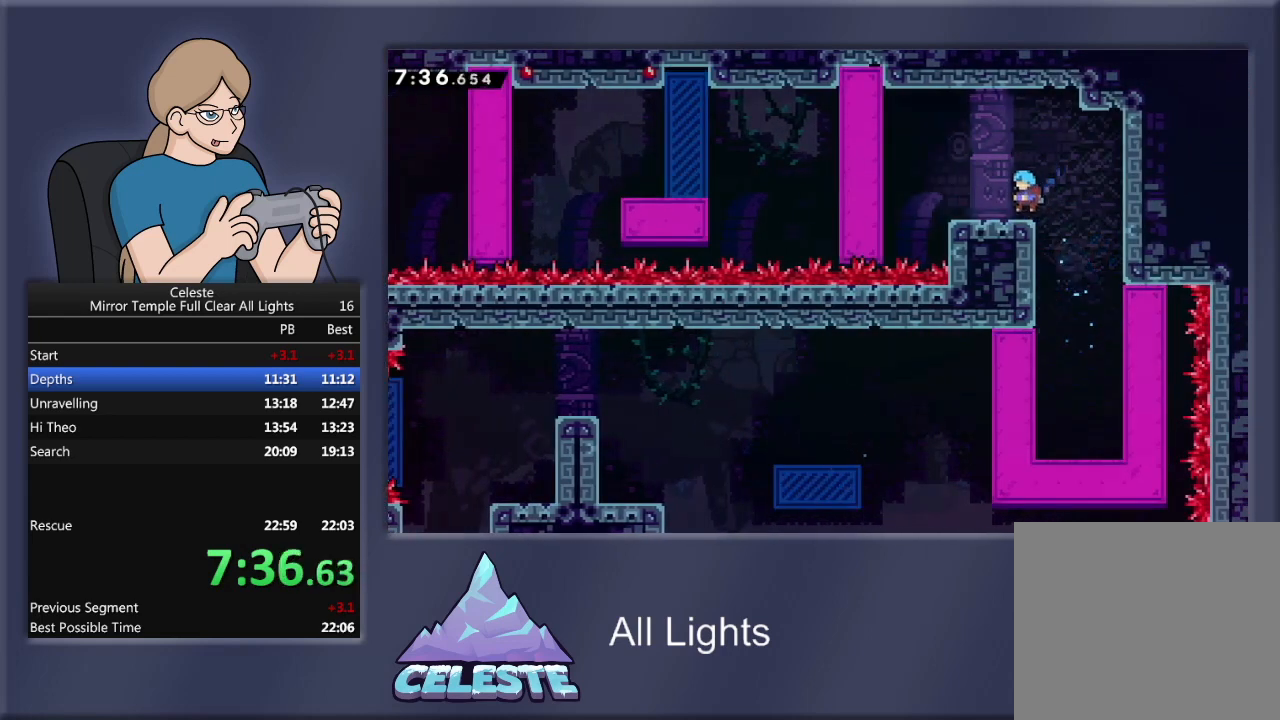
{"buttons": ["R1", "DPAD_LEFT"], "events": [[100, "R1", "up"], [134, "DPAD_UP", "up"], [301, "CROSS", "down"], [301, "R1", "down"], [501, "CROSS", "up"]]}
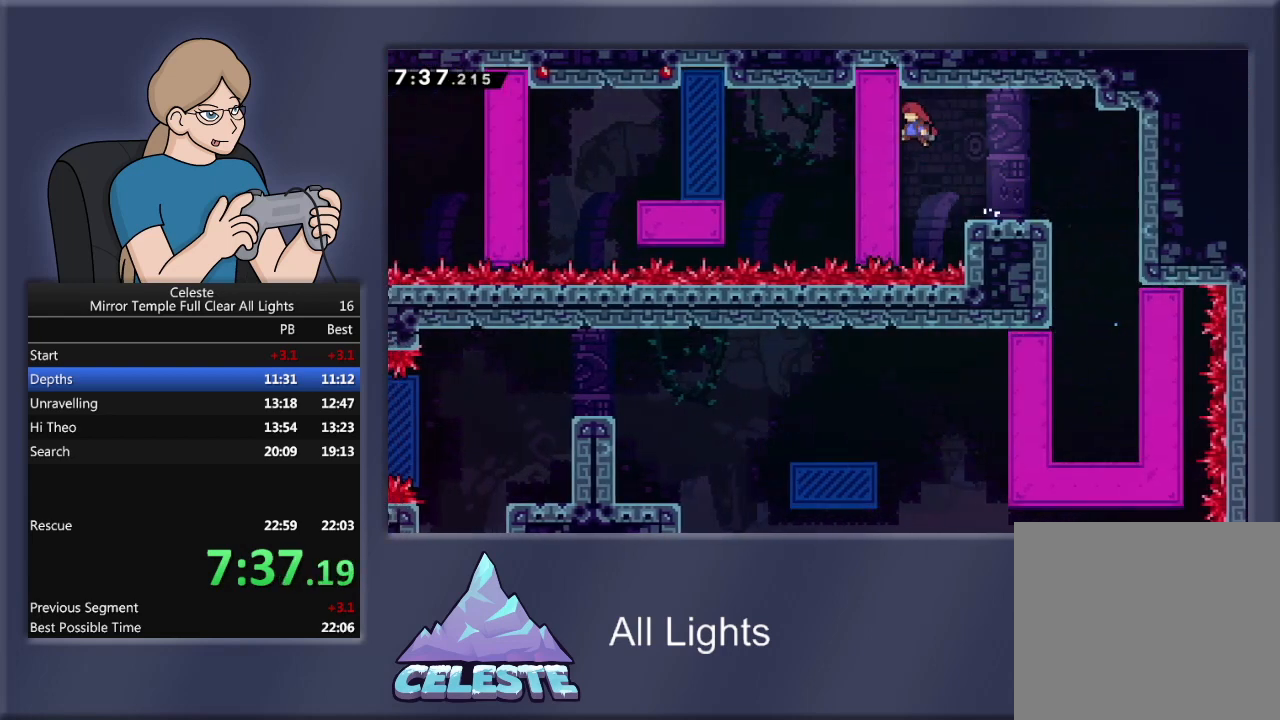
{"buttons": ["SQUARE", "R1", "DPAD_UP", "DPAD_LEFT"], "events": [[133, "DPAD_UP", "down"], [133, "SQUARE", "down"]]}
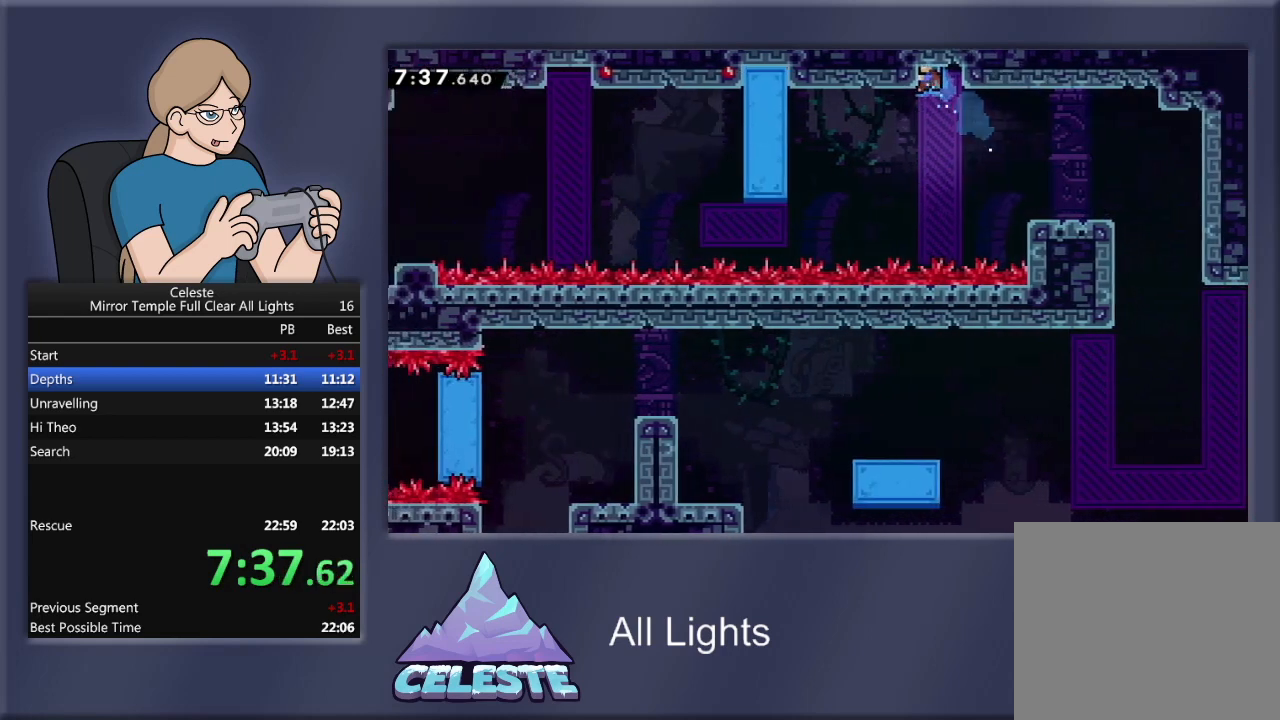
{"buttons": ["R1", "DPAD_UP", "DPAD_LEFT"], "events": [[134, "SQUARE", "up"]]}
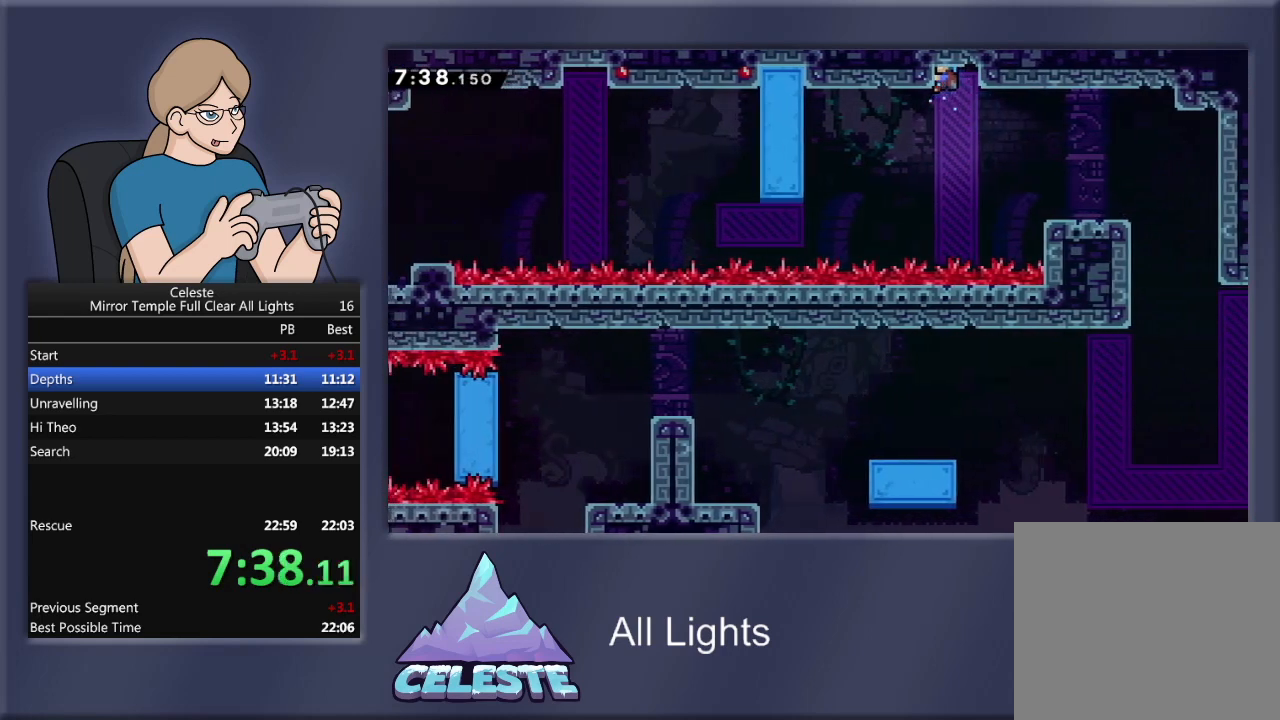
{"buttons": ["CROSS", "R1", "DPAD_RIGHT"], "events": [[33, "DPAD_LEFT", "up"], [33, "DPAD_UP", "up"], [267, "CROSS", "down"], [267, "DPAD_RIGHT", "down"]]}
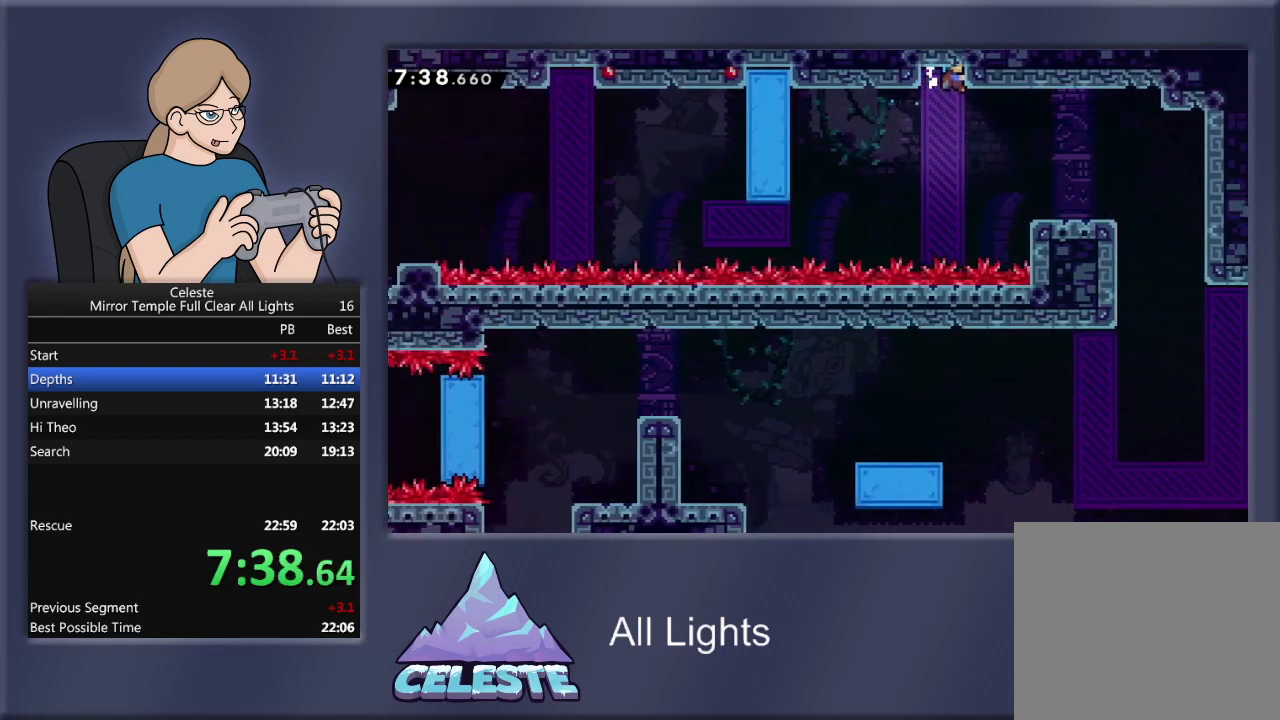
{"buttons": ["R1"], "events": [[434, "CROSS", "up"], [434, "DPAD_RIGHT", "up"]]}
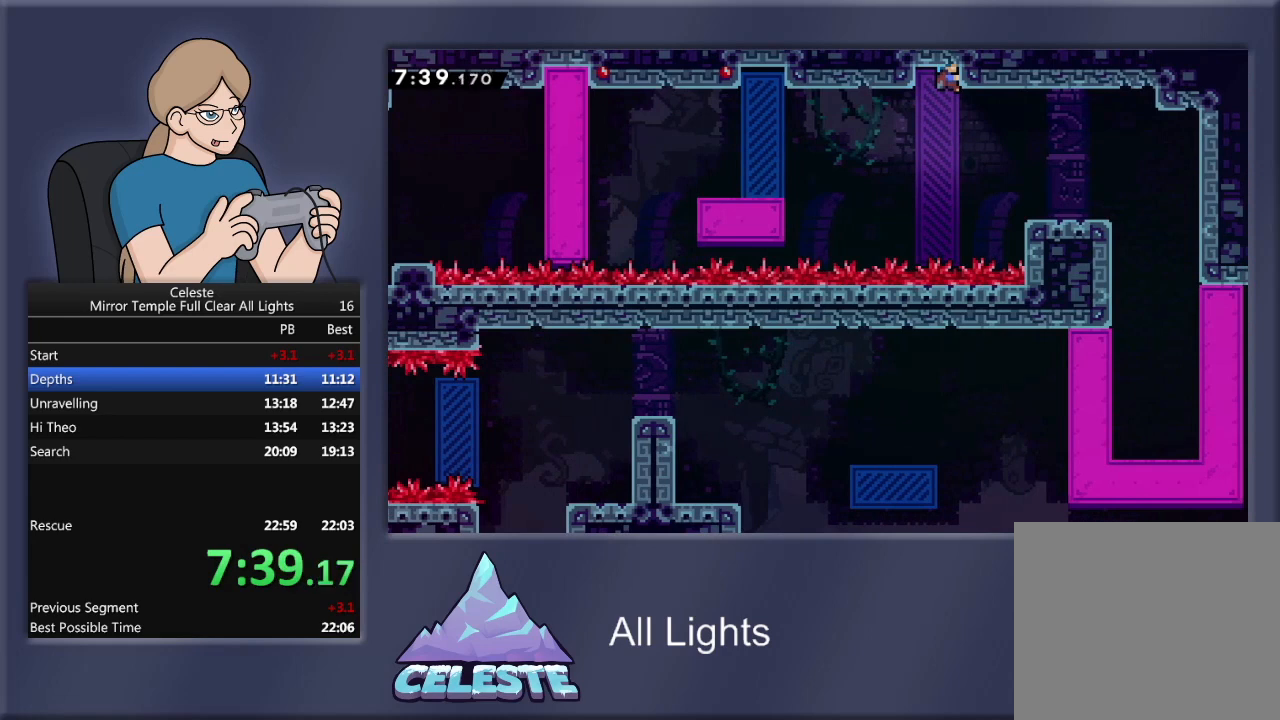
{"buttons": ["CROSS", "R1", "DPAD_RIGHT"], "events": [[300, "DPAD_DOWN", "down"], [434, "DPAD_RIGHT", "down"], [467, "CROSS", "down"], [467, "DPAD_DOWN", "up"]]}
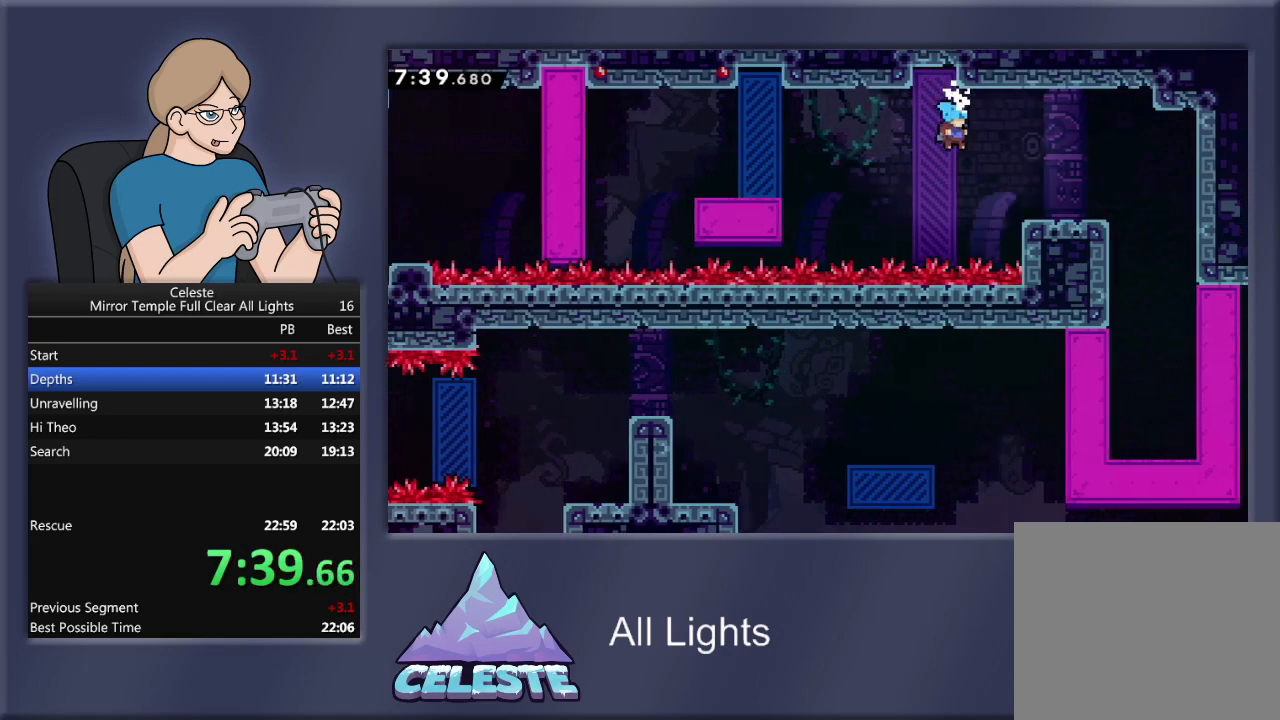
{"buttons": ["R1", "DPAD_UP", "DPAD_RIGHT"], "events": [[401, "CROSS", "up"], [468, "DPAD_UP", "down"]]}
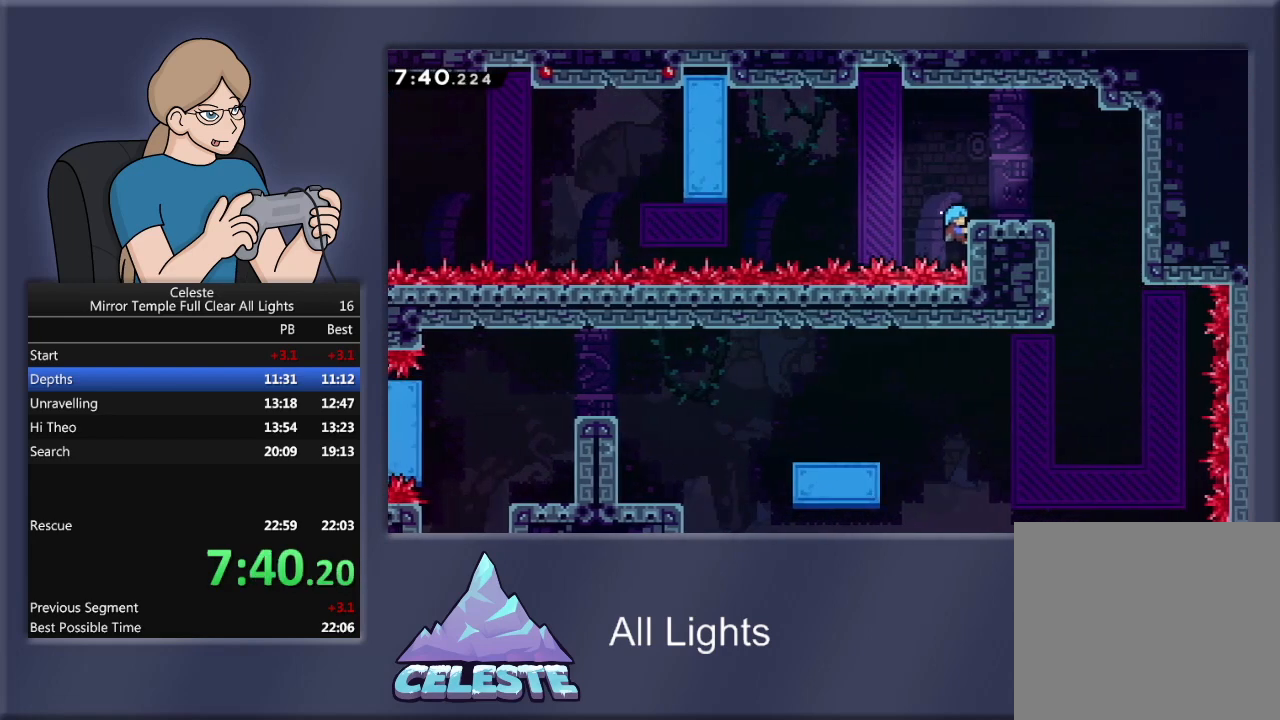
{"buttons": ["DPAD_RIGHT"], "events": [[267, "DPAD_UP", "up"], [434, "R1", "up"]]}
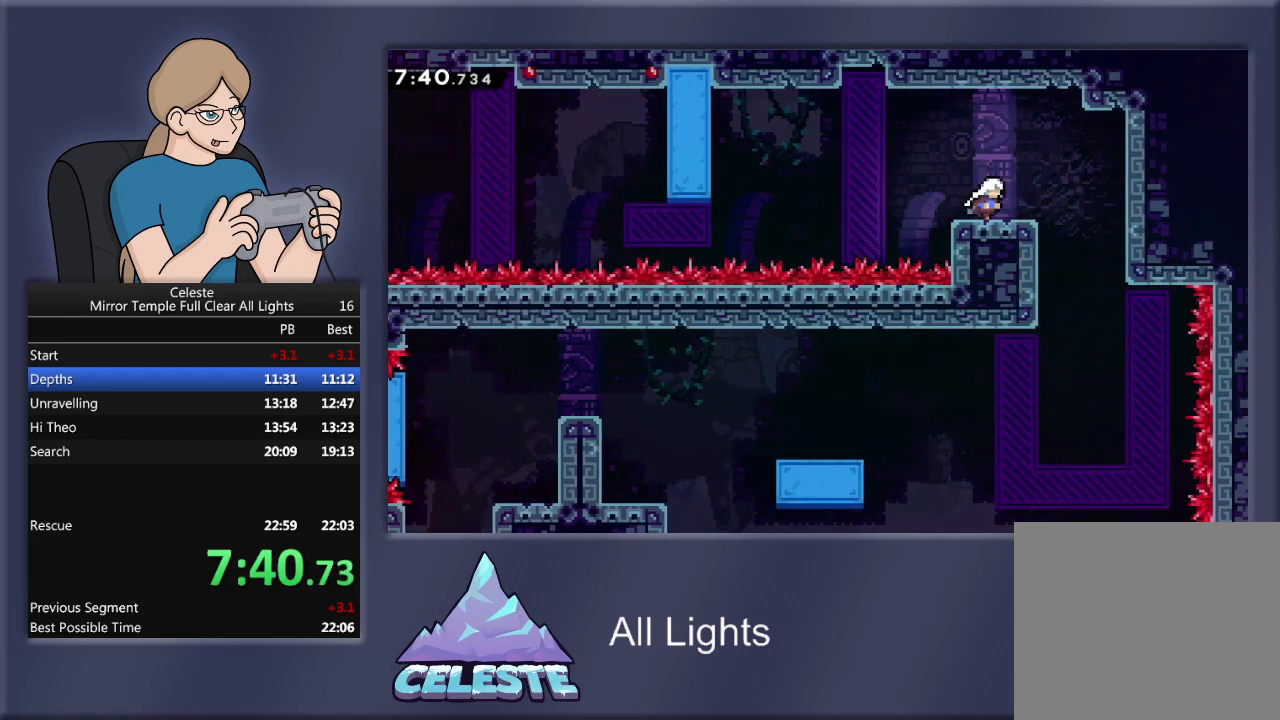
{"buttons": [], "events": [[67, "DPAD_RIGHT", "up"], [334, "DPAD_RIGHT", "down"], [401, "DPAD_RIGHT", "up"]]}
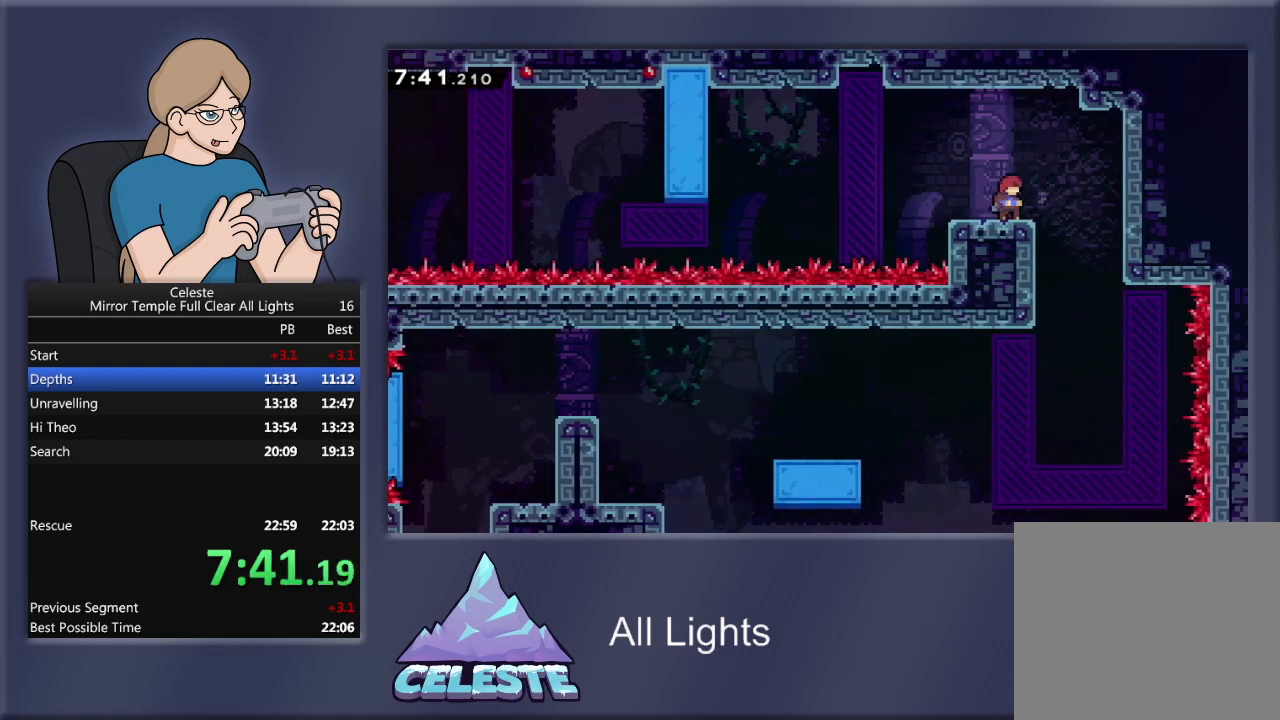
{"buttons": [], "events": []}
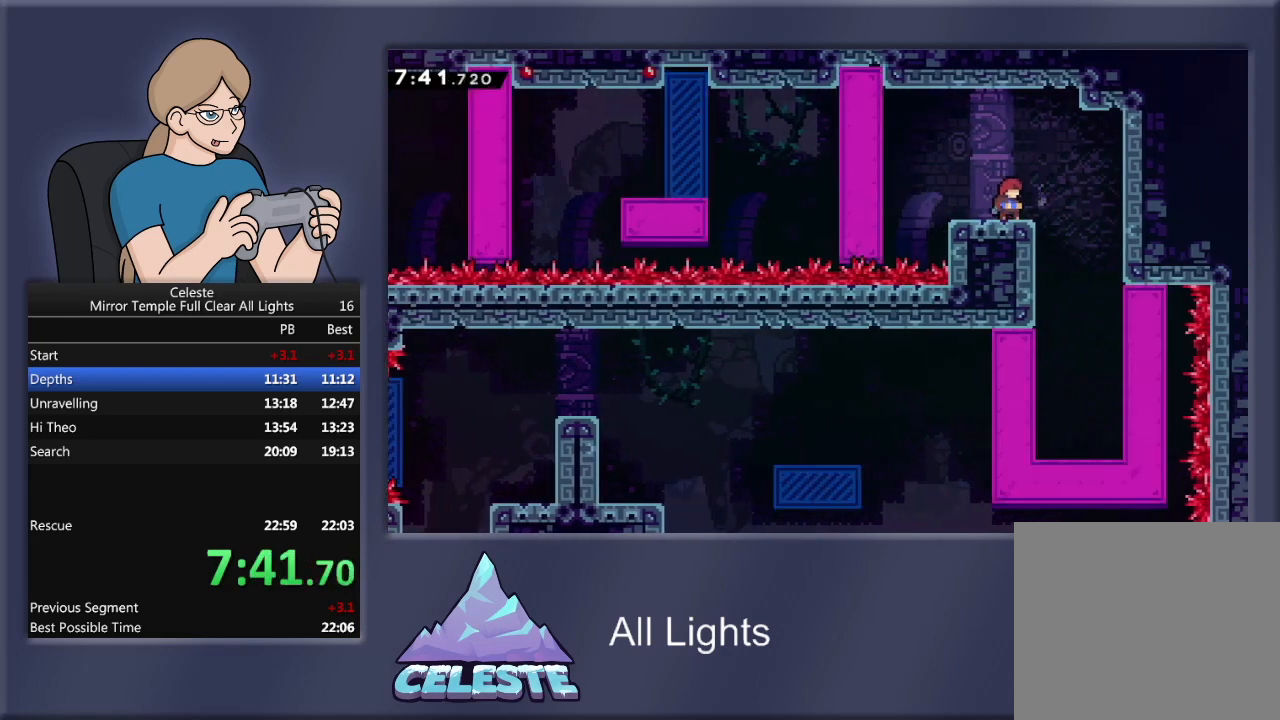
{"buttons": [], "events": []}
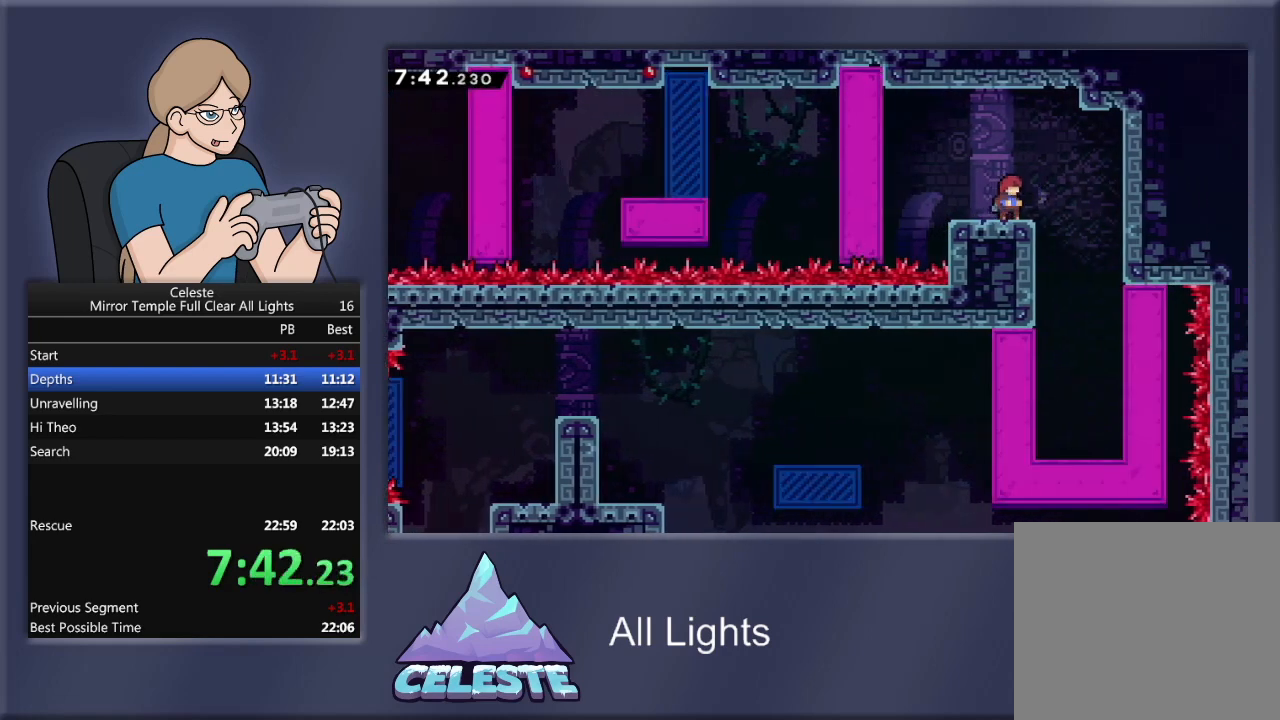
{"buttons": ["CROSS", "R1", "DPAD_LEFT"], "events": [[300, "DPAD_LEFT", "down"], [300, "R1", "down"], [300, "SQUARE", "down"], [334, "DPAD_DOWN", "down"], [434, "DPAD_DOWN", "up"], [434, "SQUARE", "up"], [500, "CROSS", "down"]]}
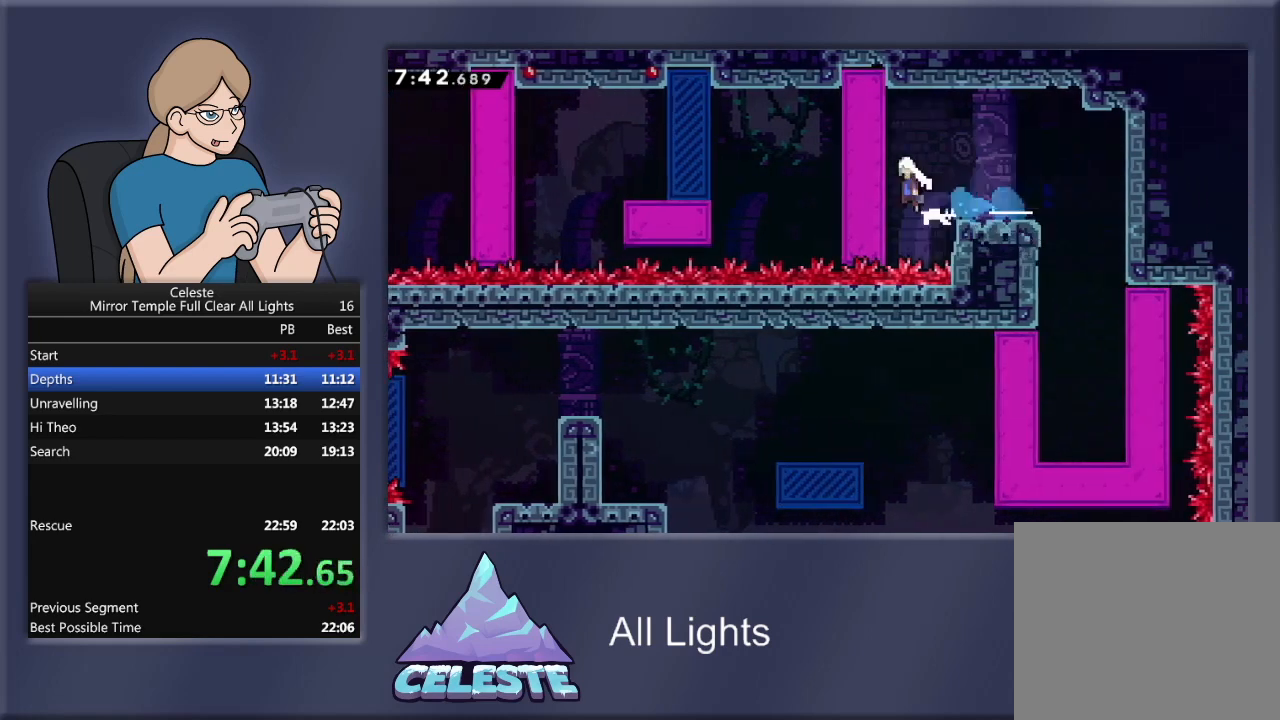
{"buttons": ["R1", "DPAD_LEFT"], "events": [[367, "CROSS", "up"]]}
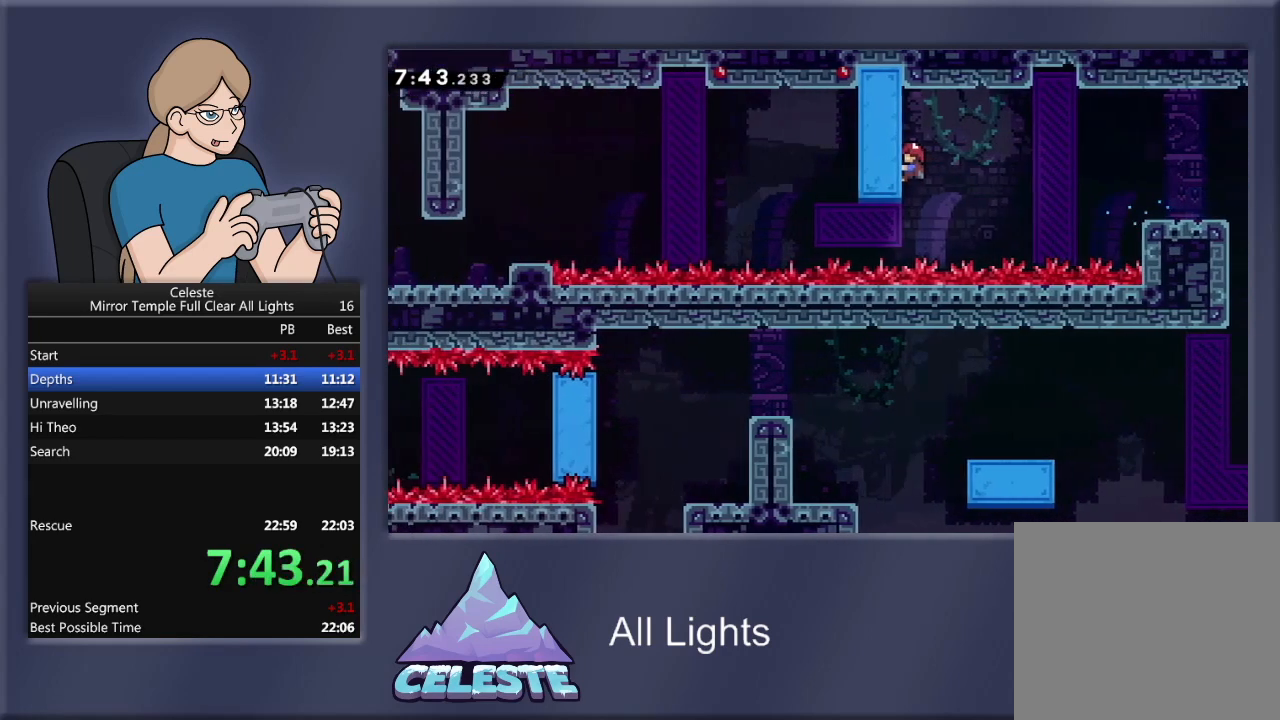
{"buttons": ["R1"], "events": [[267, "DPAD_LEFT", "up"]]}
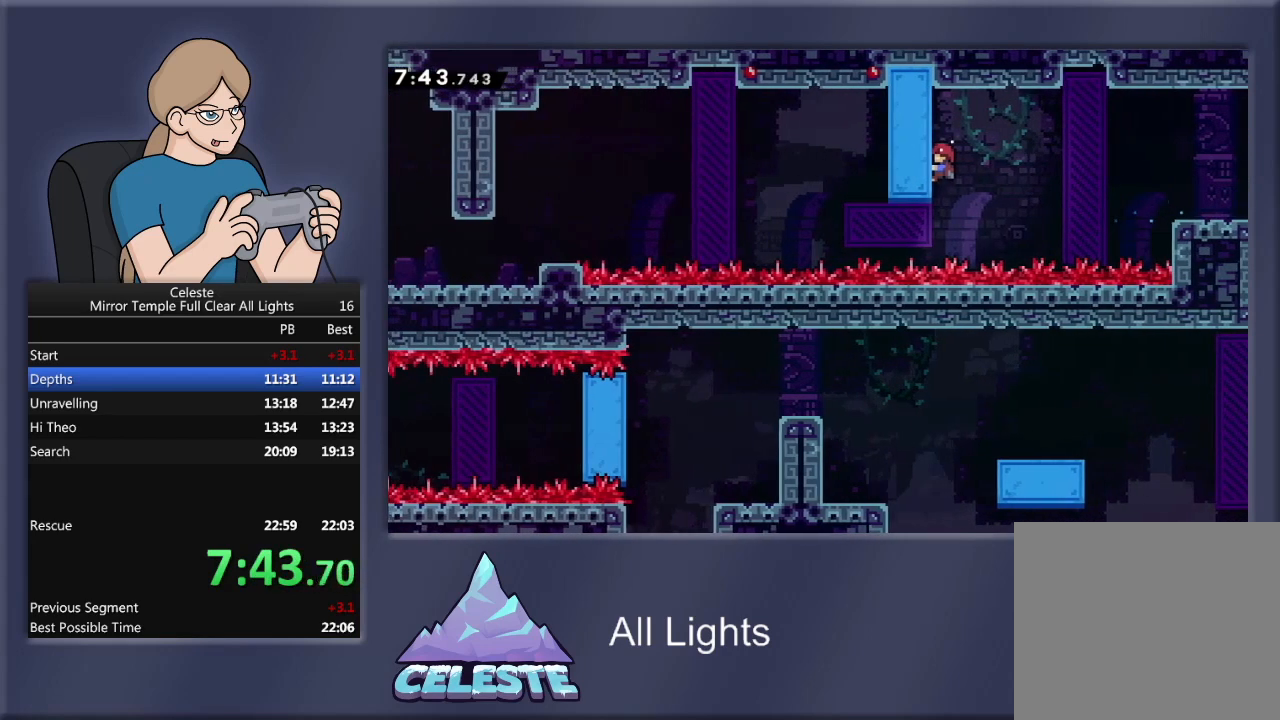
{"buttons": ["R1", "DPAD_LEFT"], "events": [[67, "DPAD_LEFT", "down"], [100, "CROSS", "down"], [434, "CROSS", "up"]]}
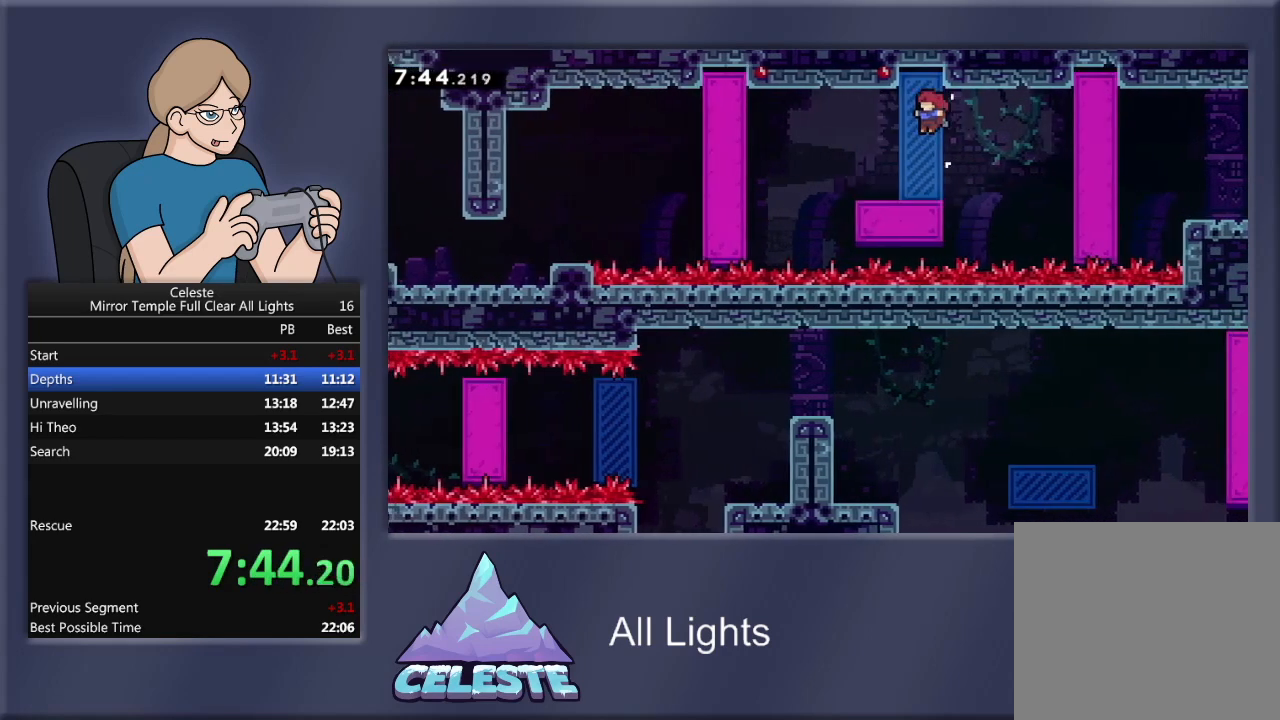
{"buttons": [], "events": [[67, "R1", "up"], [133, "DPAD_LEFT", "up"]]}
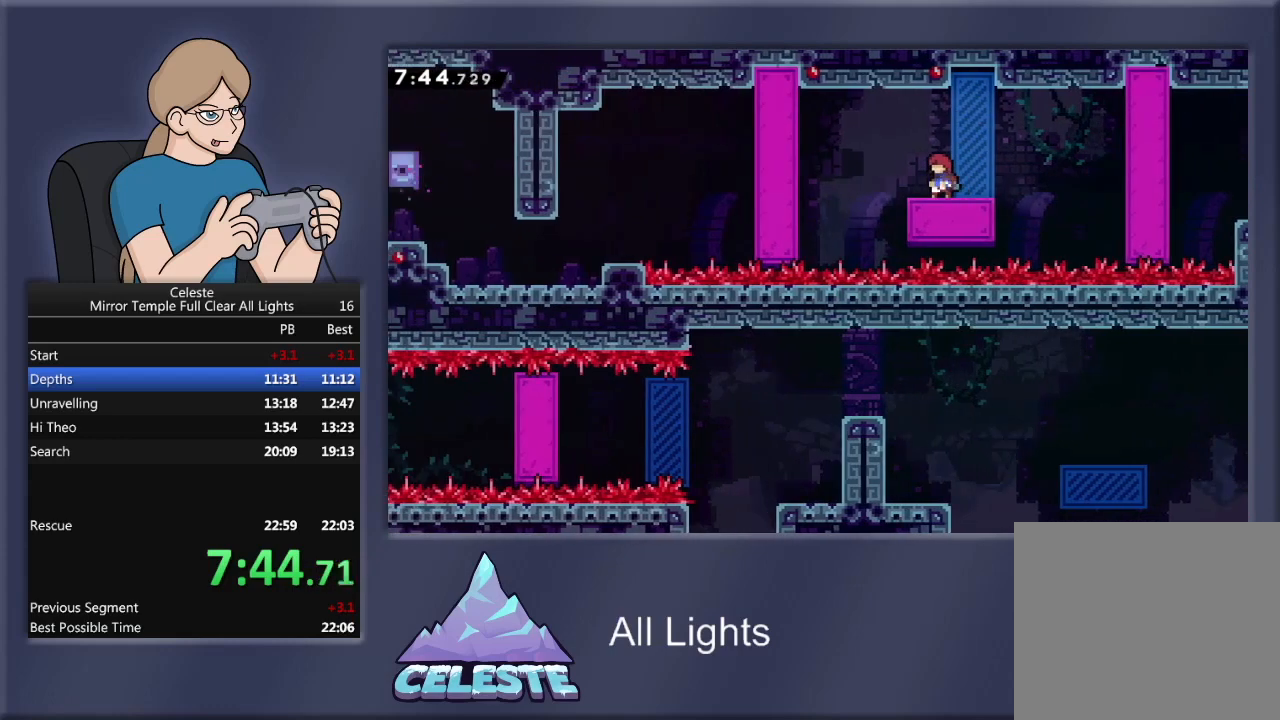
{"buttons": ["DPAD_LEFT"], "events": [[67, "DPAD_LEFT", "down"], [201, "R1", "down"], [234, "CROSS", "down"], [367, "CROSS", "up"], [401, "R1", "up"]]}
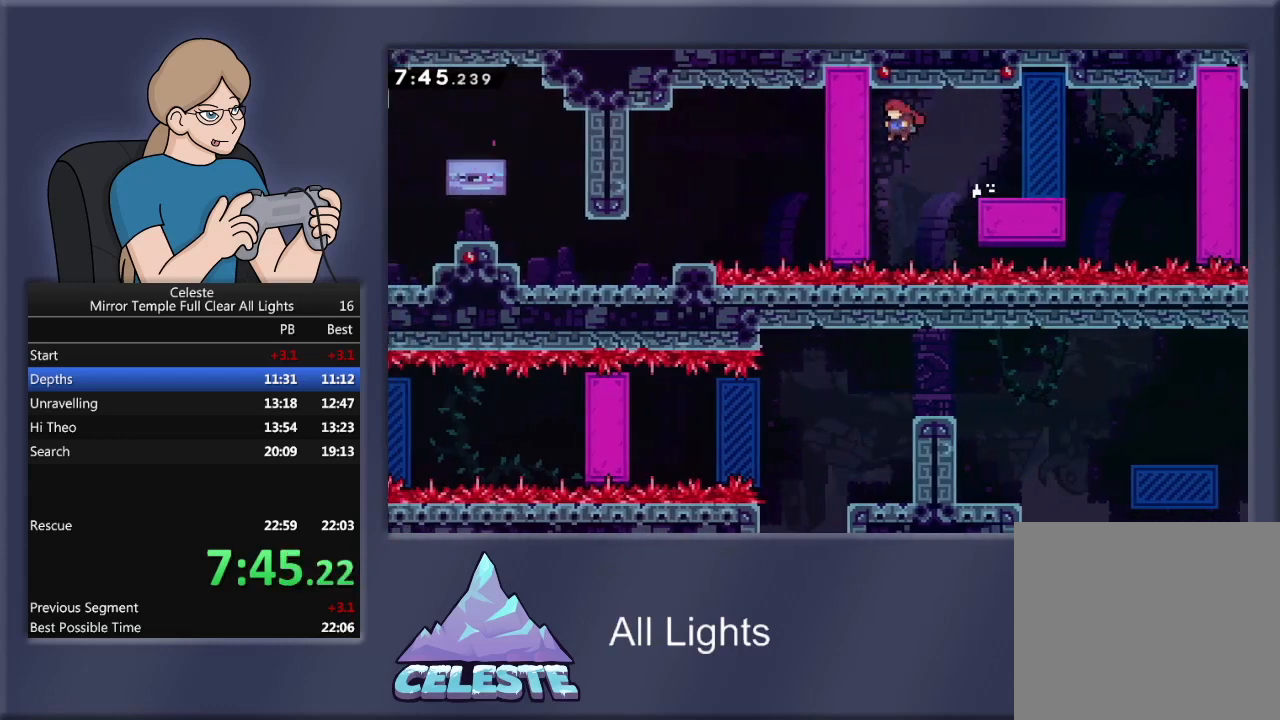
{"buttons": ["SQUARE", "R1", "DPAD_LEFT"], "events": [[100, "R1", "down"], [100, "SQUARE", "down"]]}
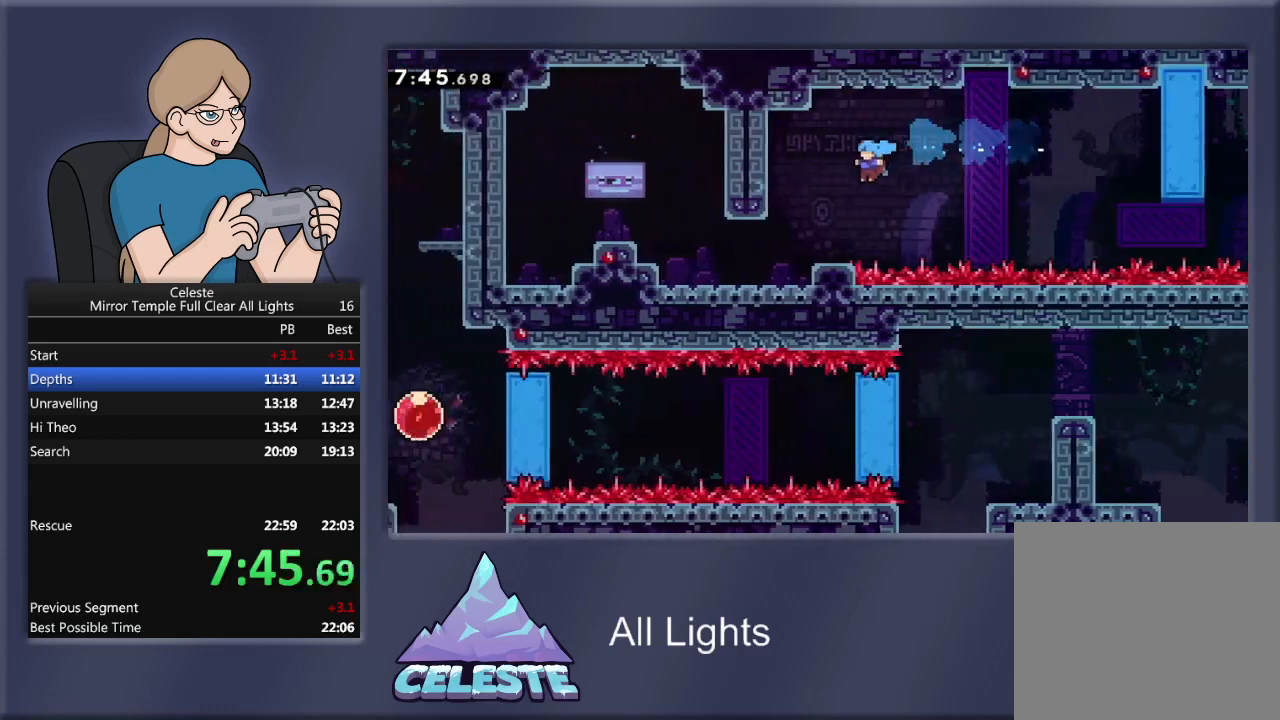
{"buttons": ["DPAD_LEFT"], "events": [[34, "SQUARE", "up"], [134, "R1", "up"], [301, "CROSS", "down"], [367, "CROSS", "up"]]}
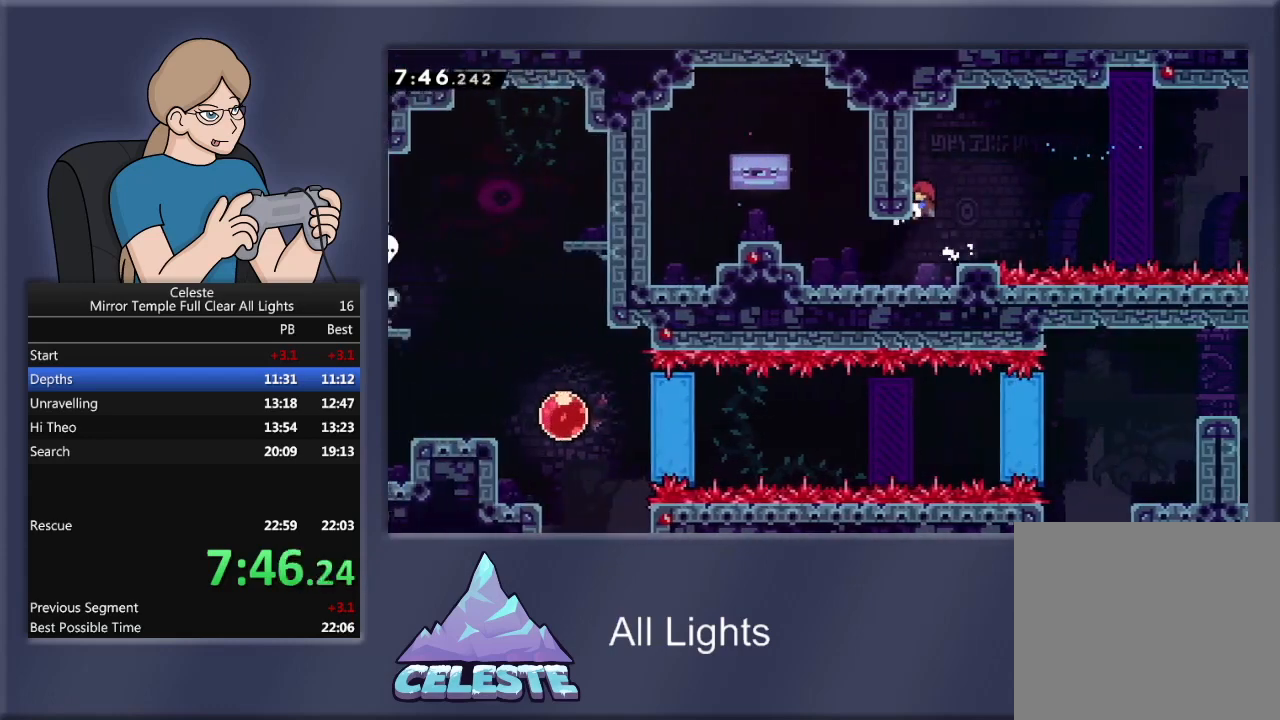
{"buttons": ["DPAD_LEFT"], "events": []}
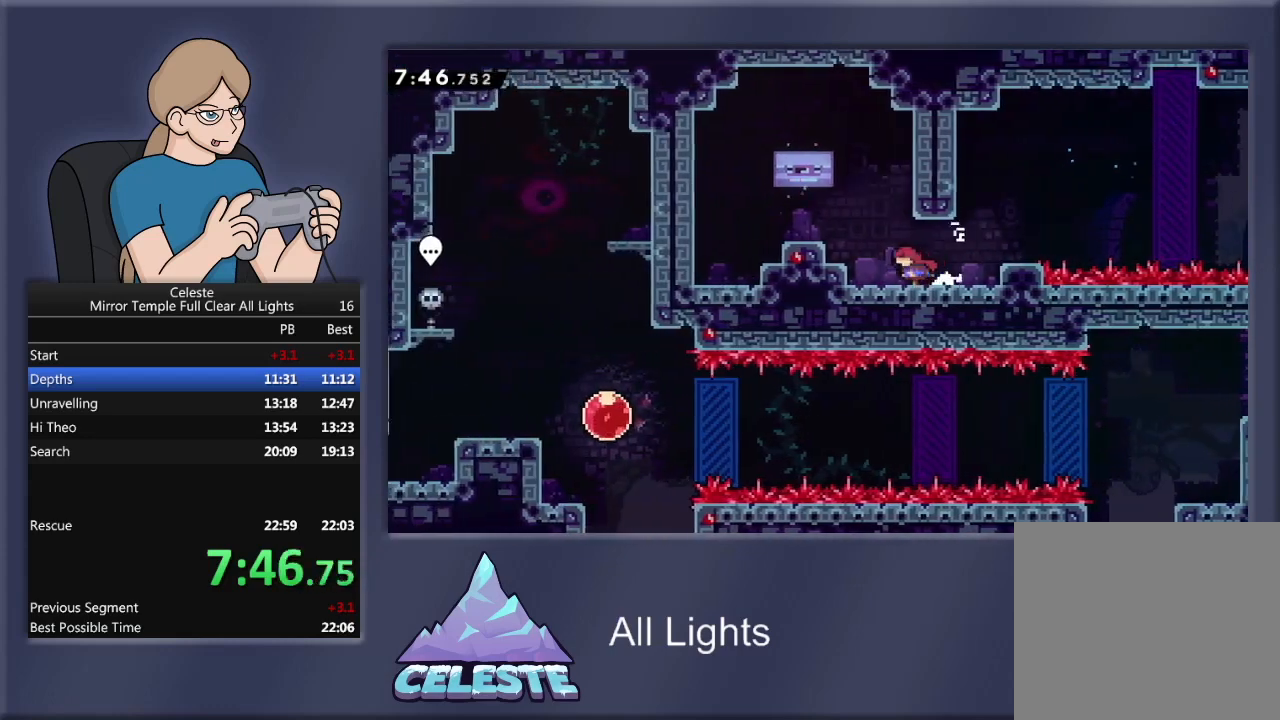
{"buttons": ["R1", "DPAD_UP", "DPAD_LEFT"], "events": [[67, "R1", "down"], [67, "SQUARE", "down"], [100, "DPAD_UP", "down"], [234, "SQUARE", "up"]]}
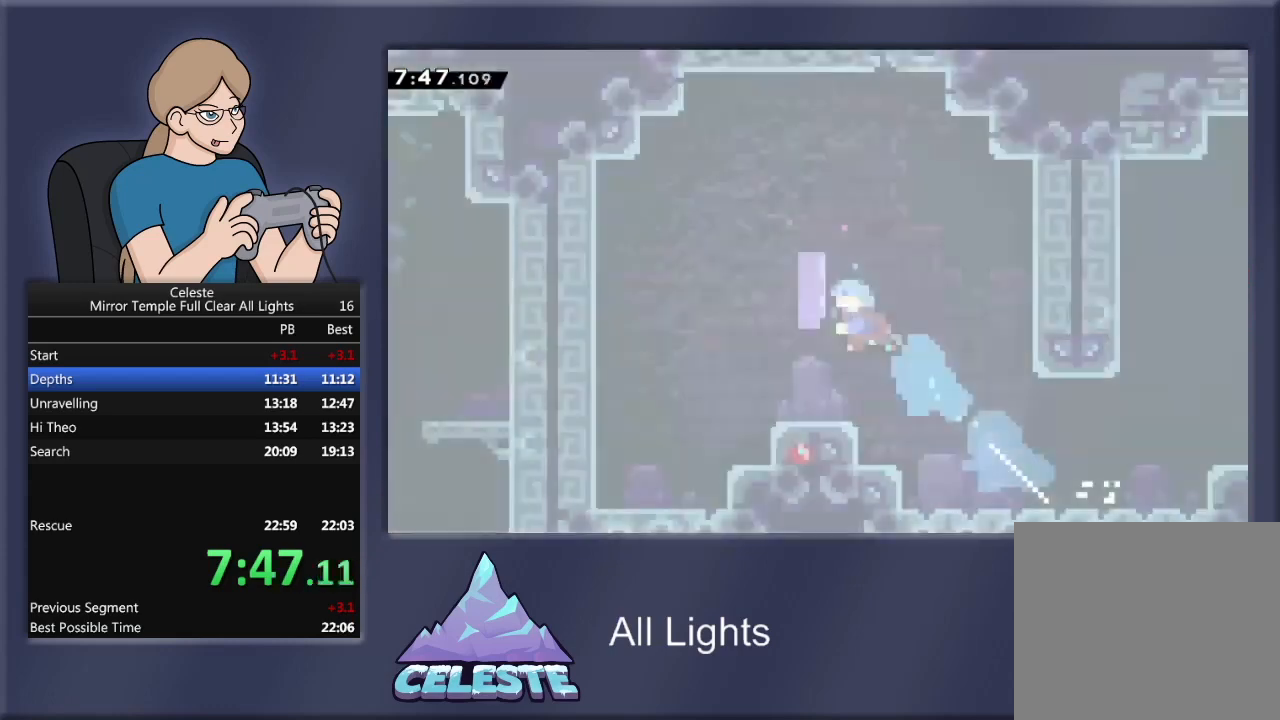
{"buttons": [], "events": [[100, "DPAD_LEFT", "up"], [100, "DPAD_UP", "up"], [133, "R1", "up"]]}
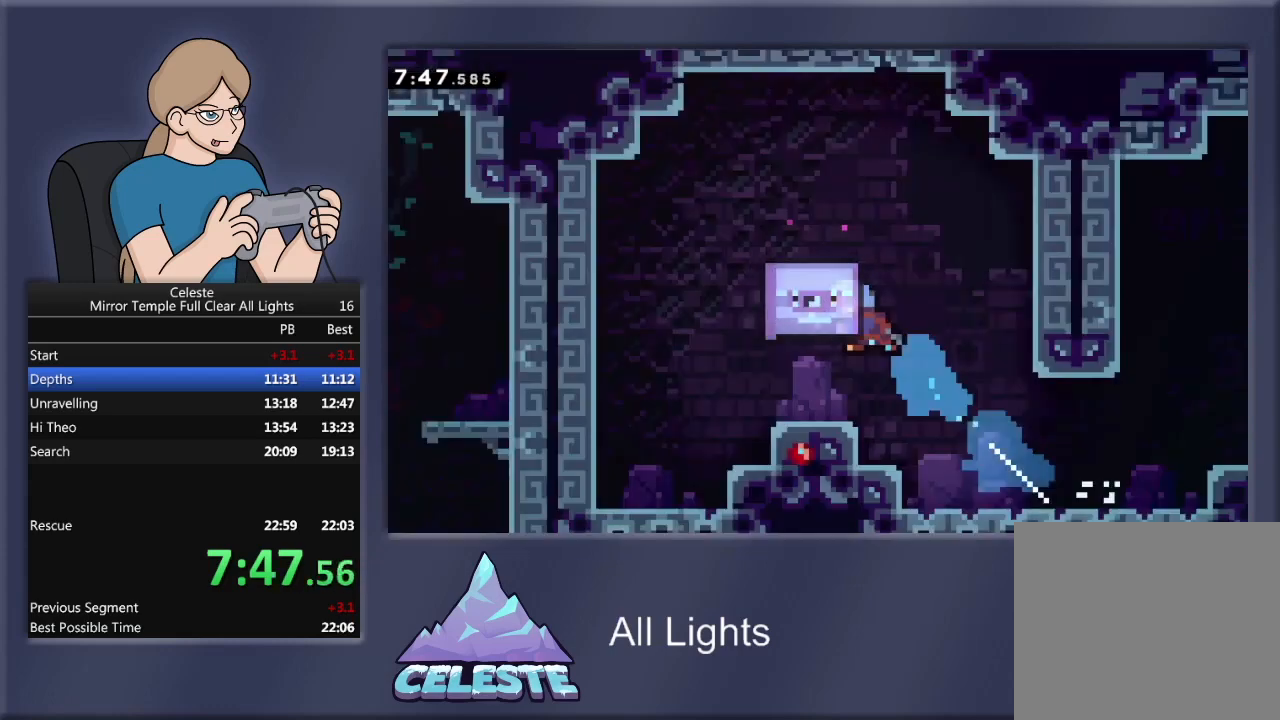
{"buttons": [], "events": []}